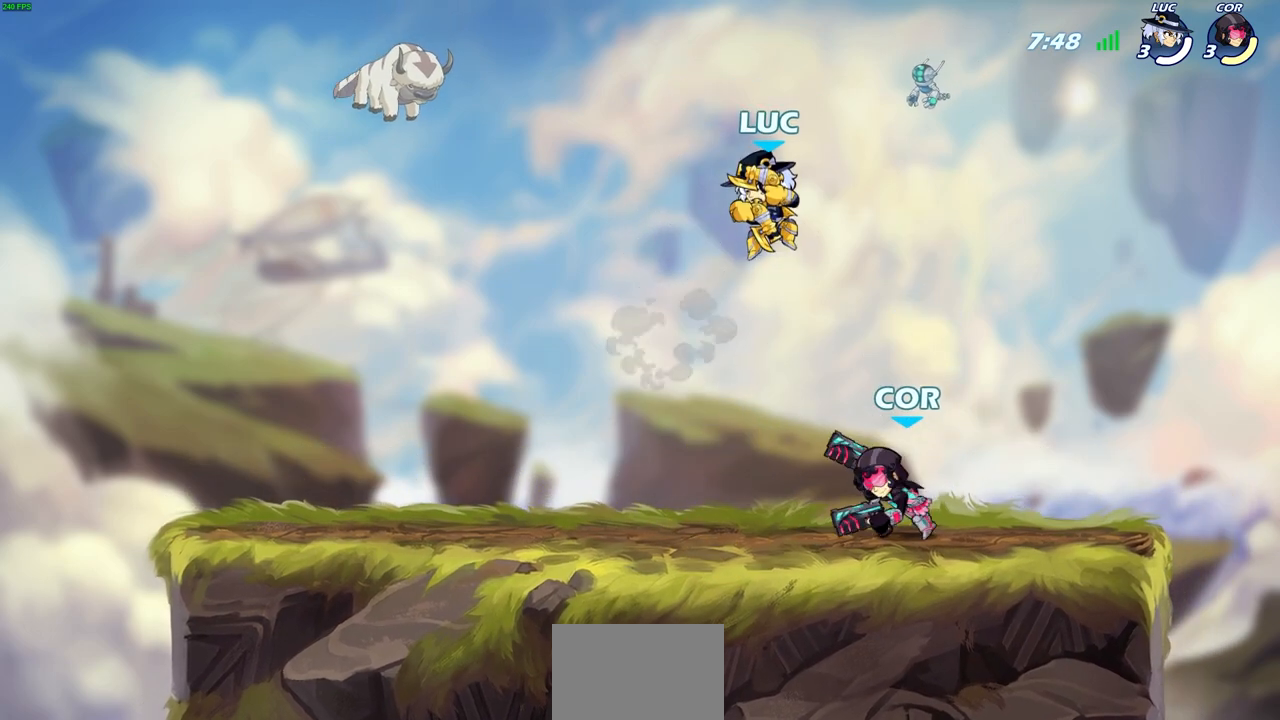
Gameplay with a controller (PlayStation layout); each line is a JSON object with the inputs held at the frame after it. "events" lists button and stick changes between this image and that frame as [ms after this image, input, new state], when the widget could be followed in between. Not read: right_stick.
{"buttons": [], "left_stick": "left", "events": [[17, "SQUARE", "up"], [67, "left_stick", "center"], [400, "left_stick", "up-left"], [450, "left_stick", "left"]]}
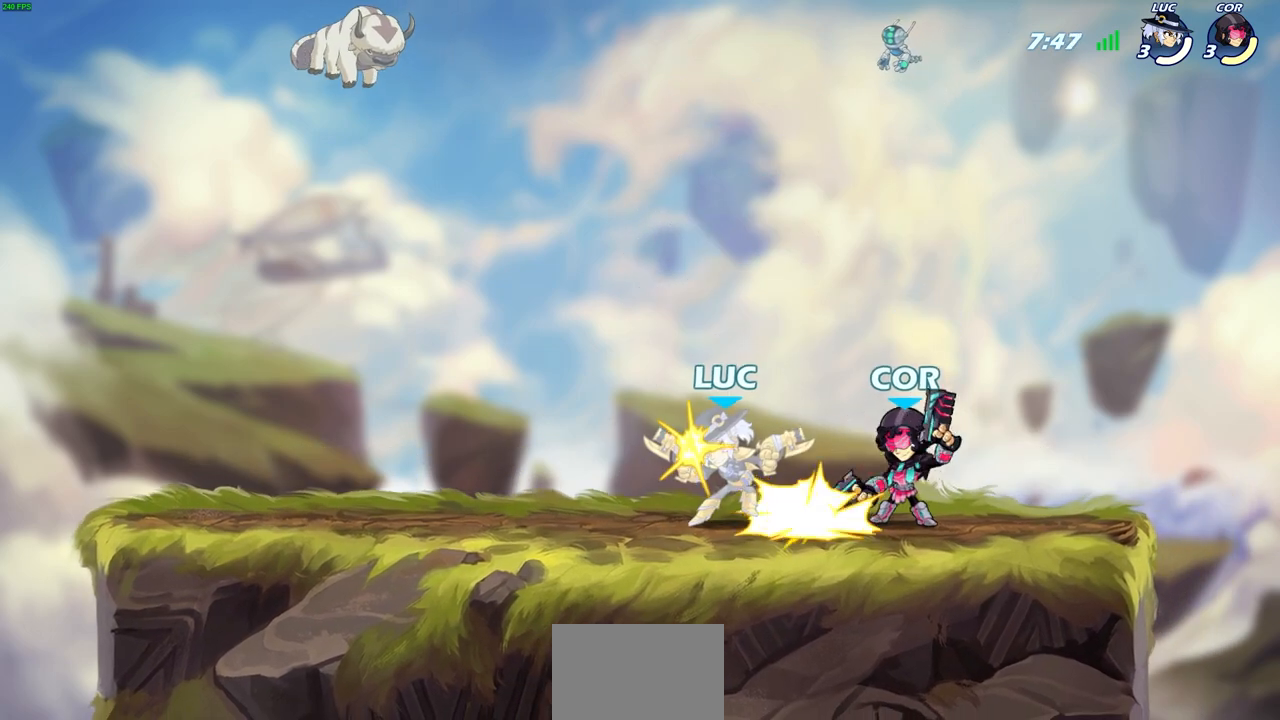
{"buttons": [], "left_stick": "center", "events": [[100, "R2", "down"], [283, "R2", "up"], [283, "left_stick", "center"]]}
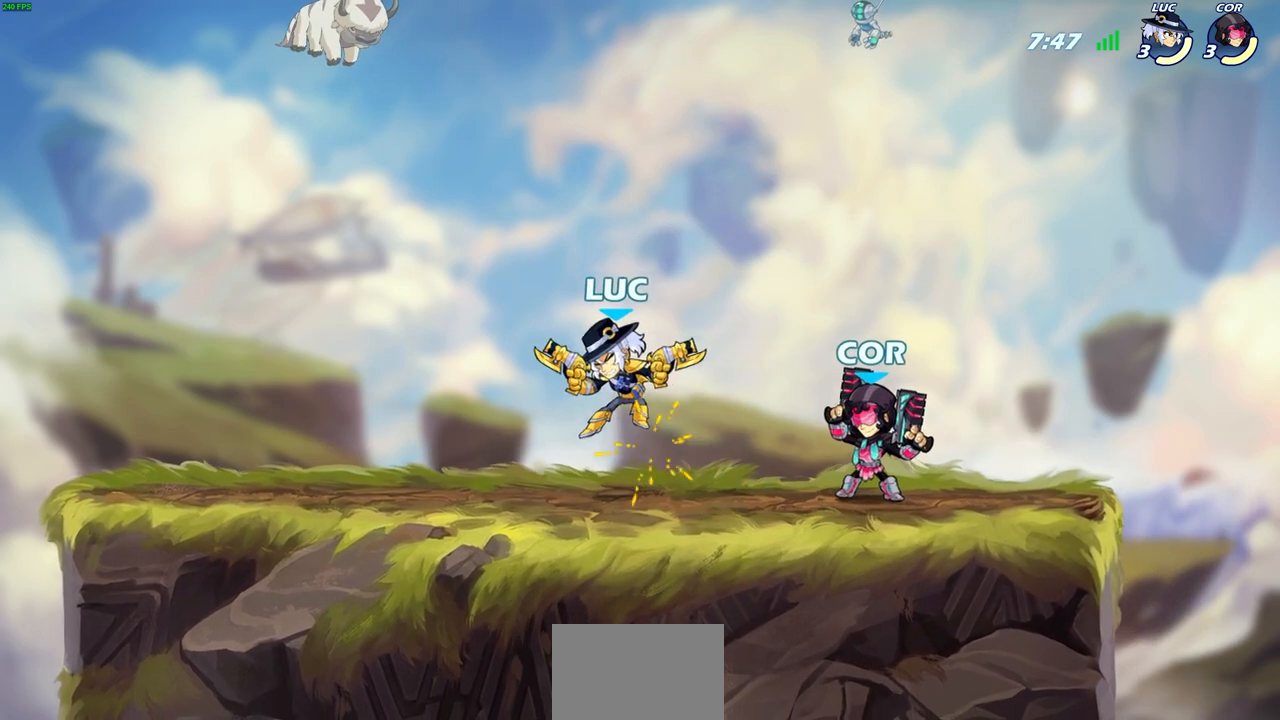
{"buttons": [], "left_stick": "center", "events": [[117, "left_stick", "right"], [200, "CROSS", "down"], [233, "R2", "down"], [250, "R1", "down"], [300, "CROSS", "up"], [317, "left_stick", "up"], [367, "left_stick", "up-left"], [433, "R1", "up"], [450, "R2", "up"], [483, "left_stick", "center"]]}
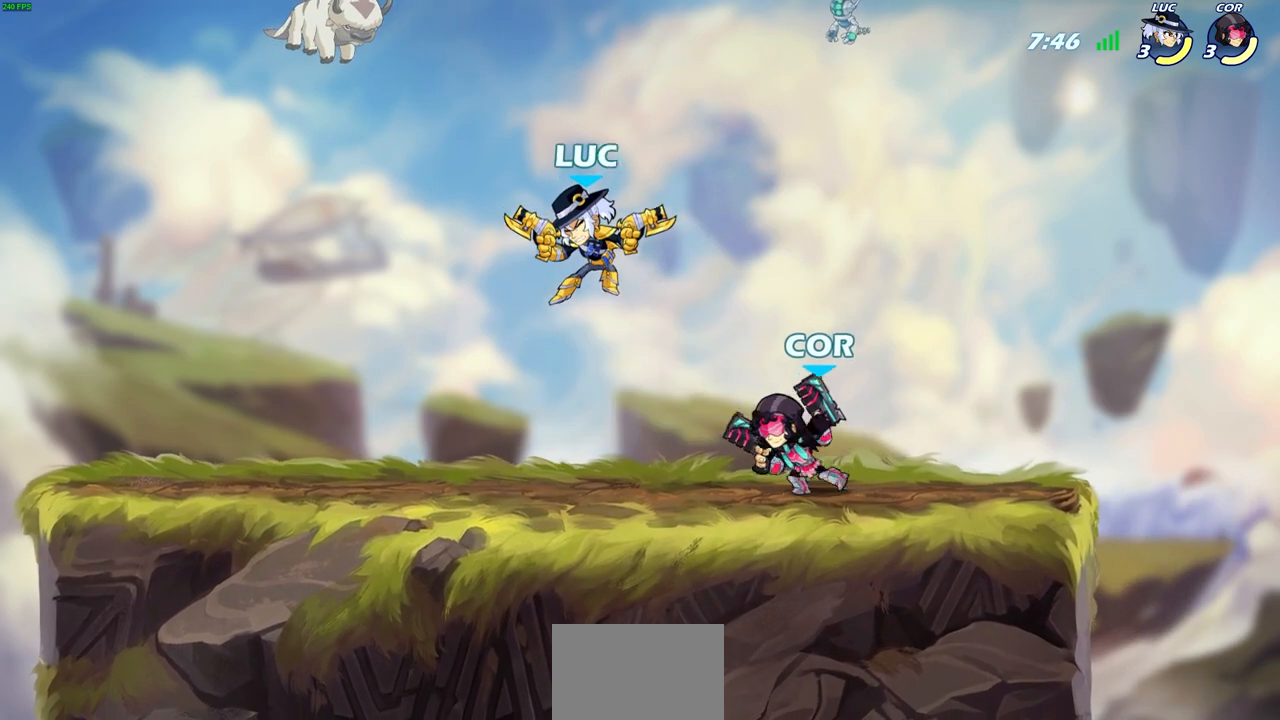
{"buttons": [], "left_stick": "right", "events": [[33, "left_stick", "left"], [117, "R1", "down"], [117, "R2", "down"], [133, "left_stick", "down-left"], [367, "R1", "up"], [367, "R2", "up"], [367, "left_stick", "right"]]}
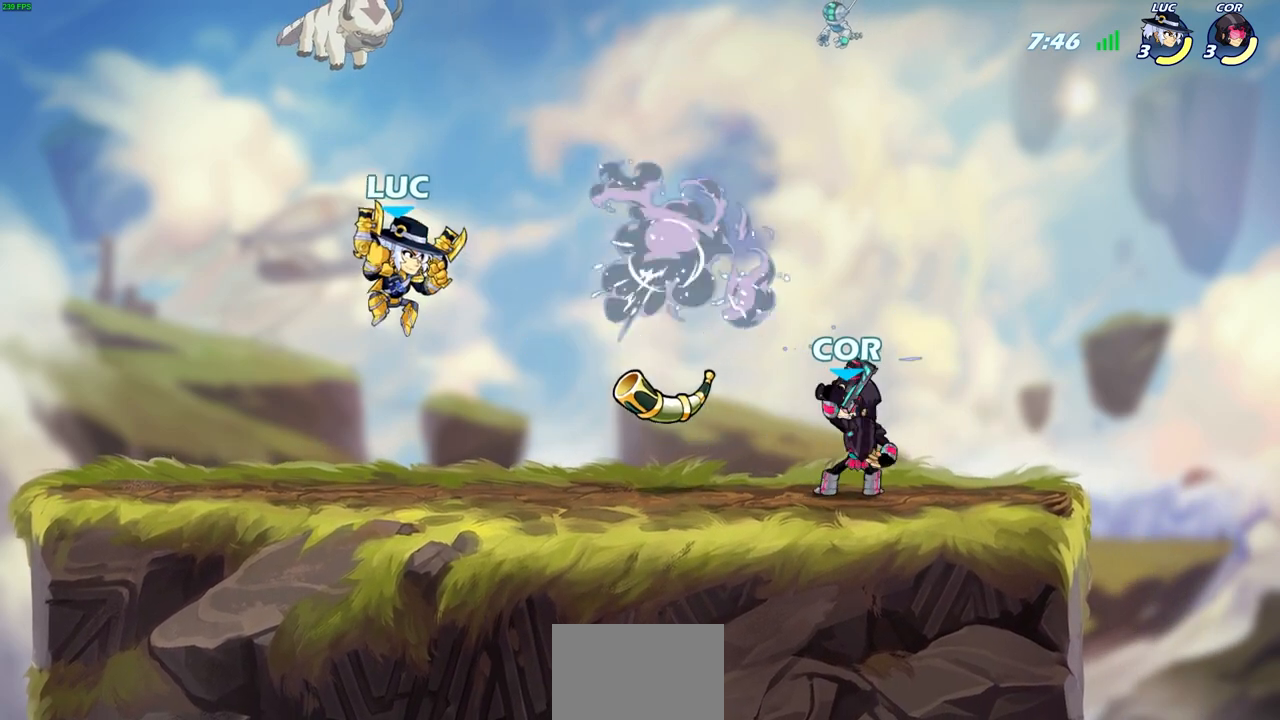
{"buttons": [], "left_stick": "center", "events": [[250, "SQUARE", "down"], [350, "SQUARE", "up"], [500, "left_stick", "center"]]}
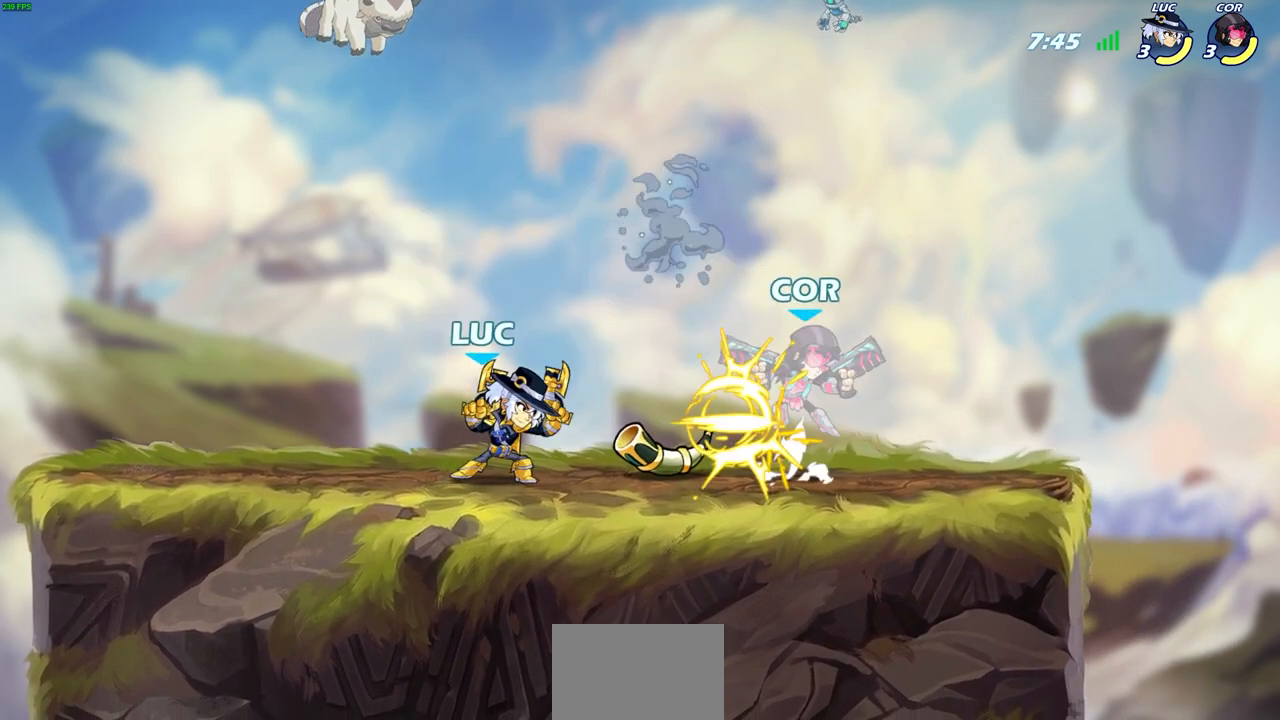
{"buttons": [], "left_stick": "right", "events": [[150, "left_stick", "right"], [167, "CROSS", "down"], [200, "SQUARE", "down"], [217, "CROSS", "up"], [283, "SQUARE", "up"]]}
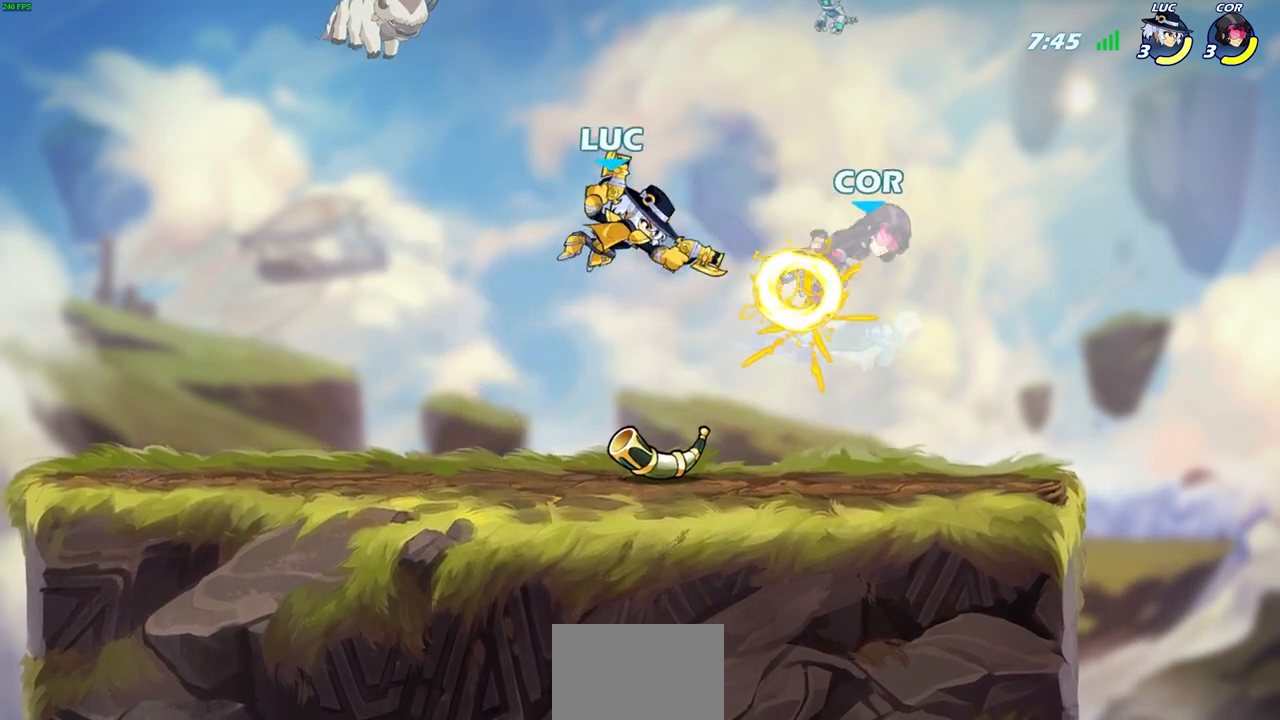
{"buttons": ["CIRCLE"], "left_stick": "center", "events": [[233, "left_stick", "down"], [383, "left_stick", "right"], [433, "left_stick", "center"], [450, "CIRCLE", "down"]]}
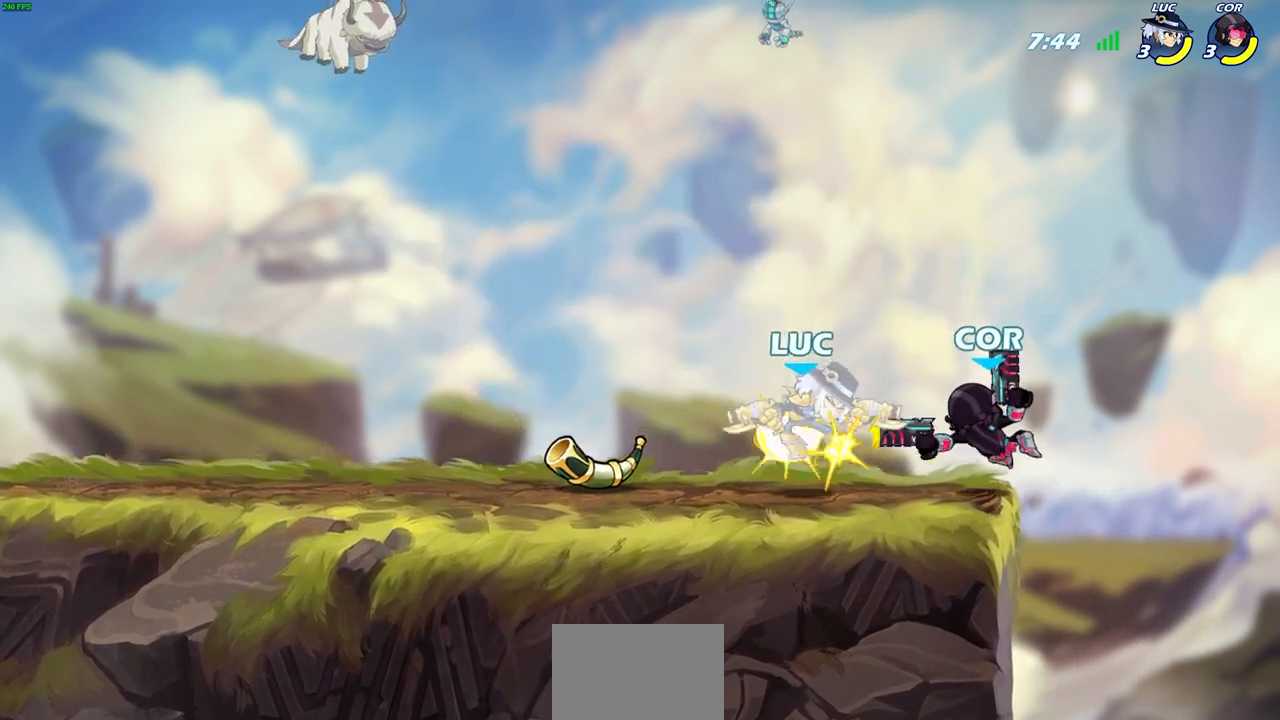
{"buttons": ["CROSS"], "left_stick": "up-right", "events": [[33, "CIRCLE", "up"], [183, "left_stick", "left"], [267, "left_stick", "center"], [383, "left_stick", "up-right"], [450, "CROSS", "down"]]}
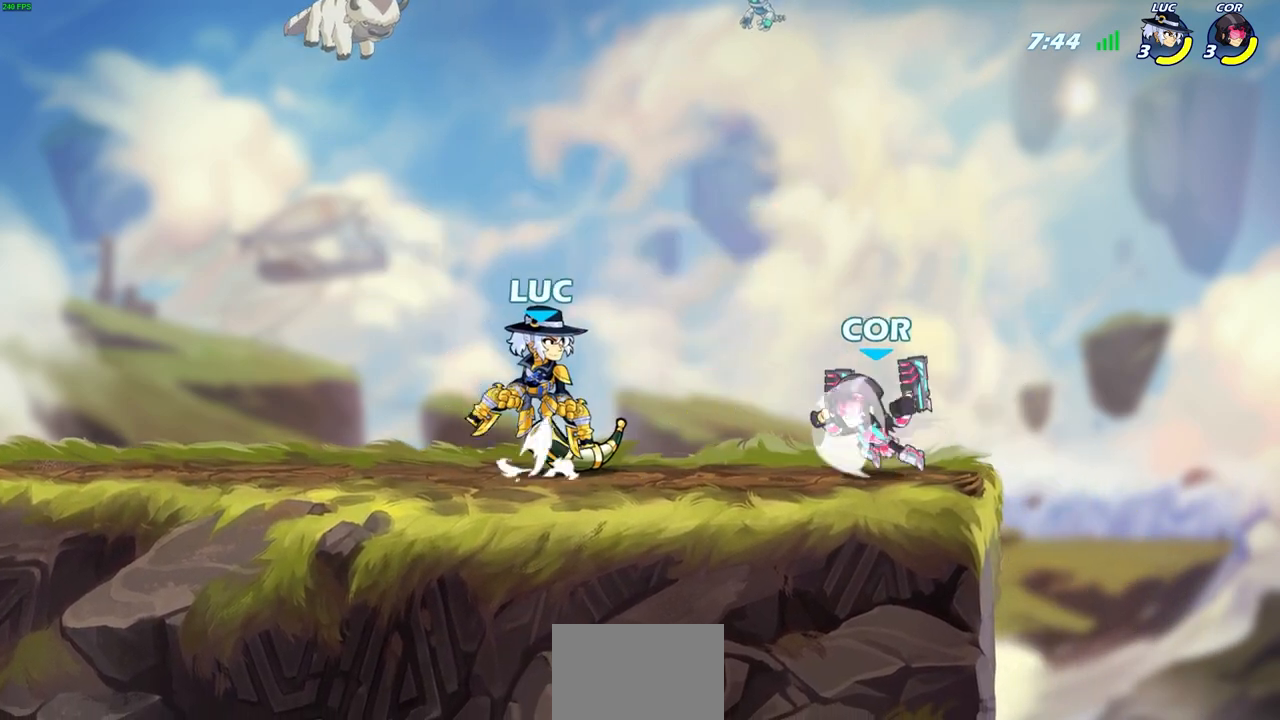
{"buttons": ["SQUARE"], "left_stick": "down", "events": [[100, "CROSS", "up"], [267, "left_stick", "center"], [450, "left_stick", "down"], [483, "SQUARE", "down"]]}
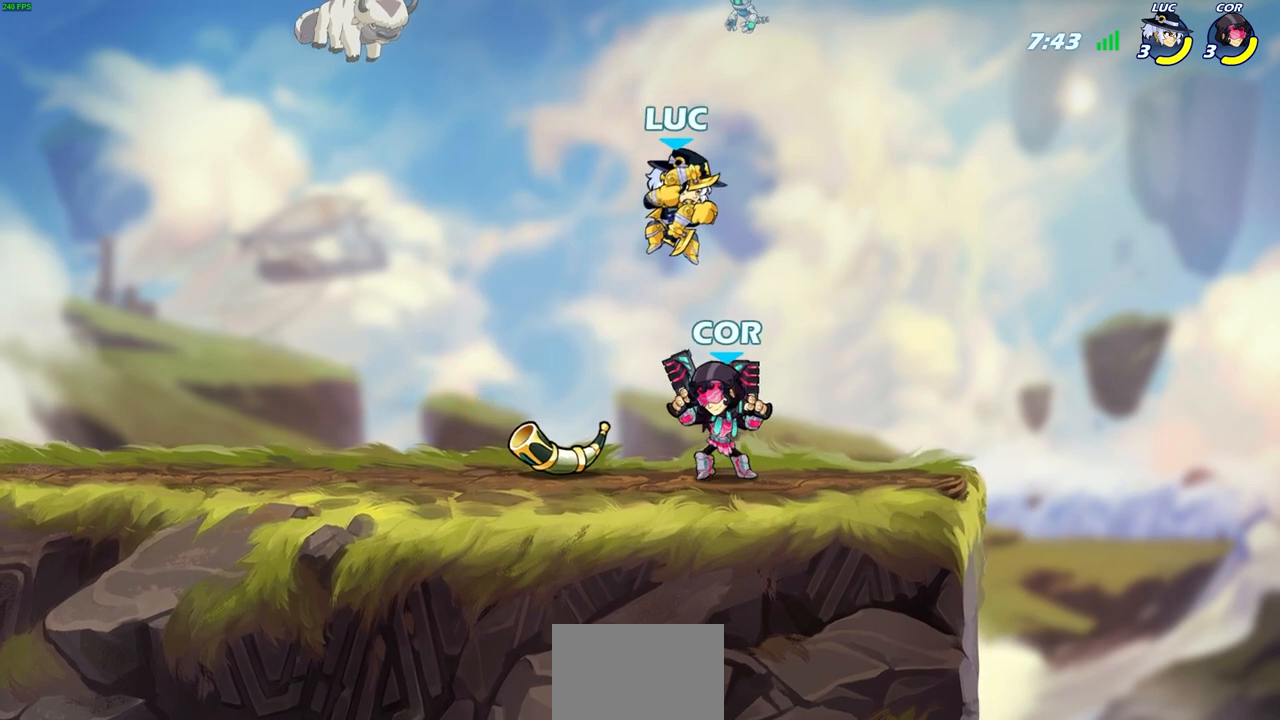
{"buttons": [], "left_stick": "center", "events": [[50, "SQUARE", "up"], [100, "left_stick", "center"]]}
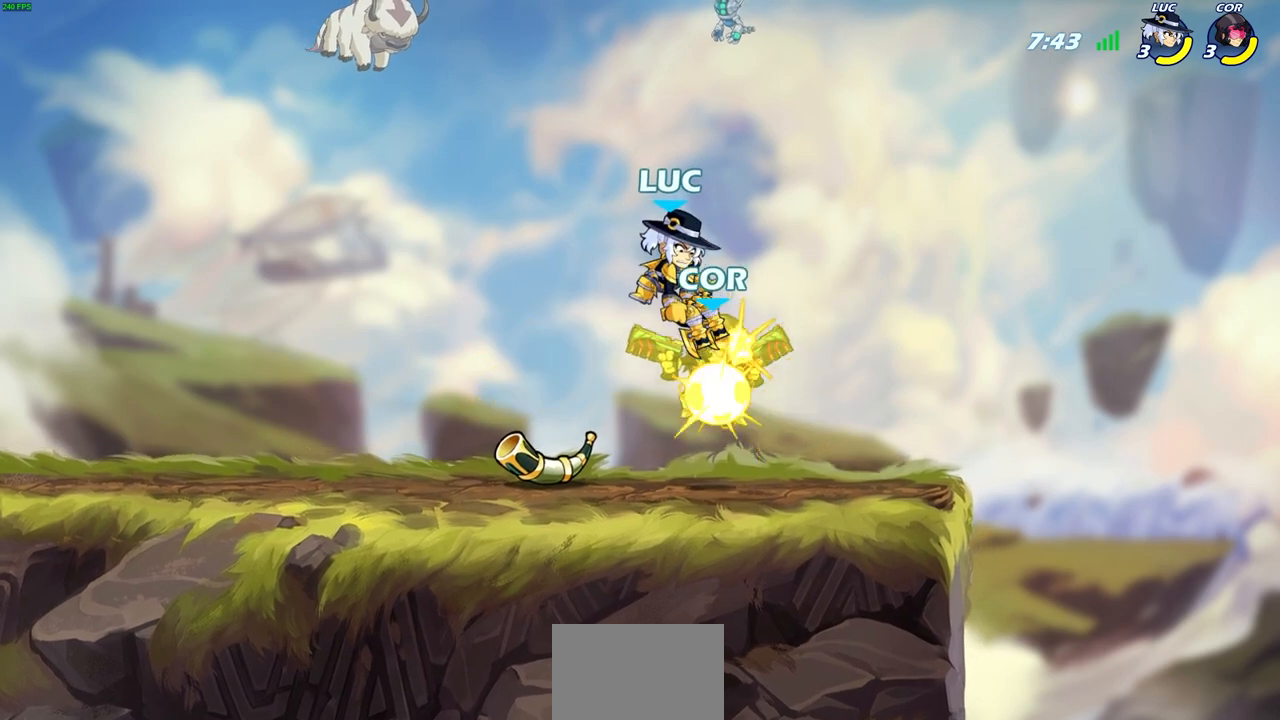
{"buttons": ["R1", "R2"], "left_stick": "center", "events": [[400, "R1", "down"], [400, "R2", "down"], [417, "SQUARE", "down"], [500, "SQUARE", "up"]]}
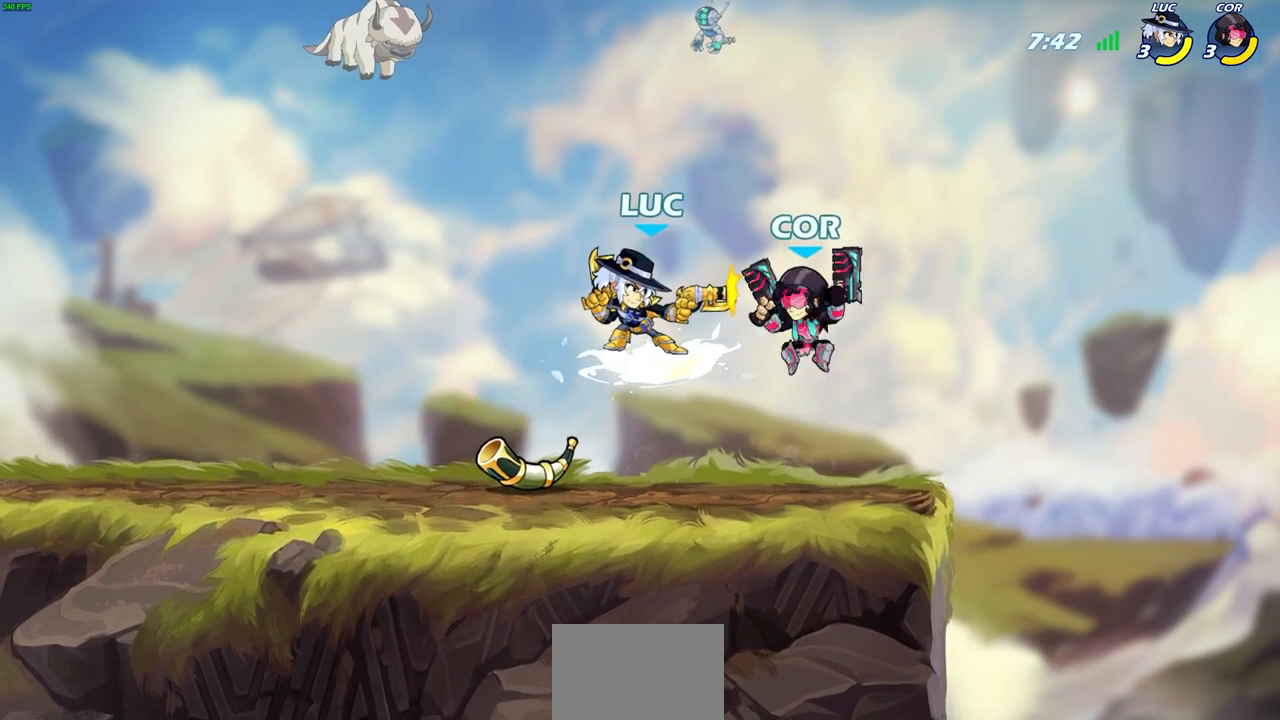
{"buttons": [], "left_stick": "right", "events": [[17, "R1", "up"], [17, "R2", "up"], [500, "left_stick", "right"]]}
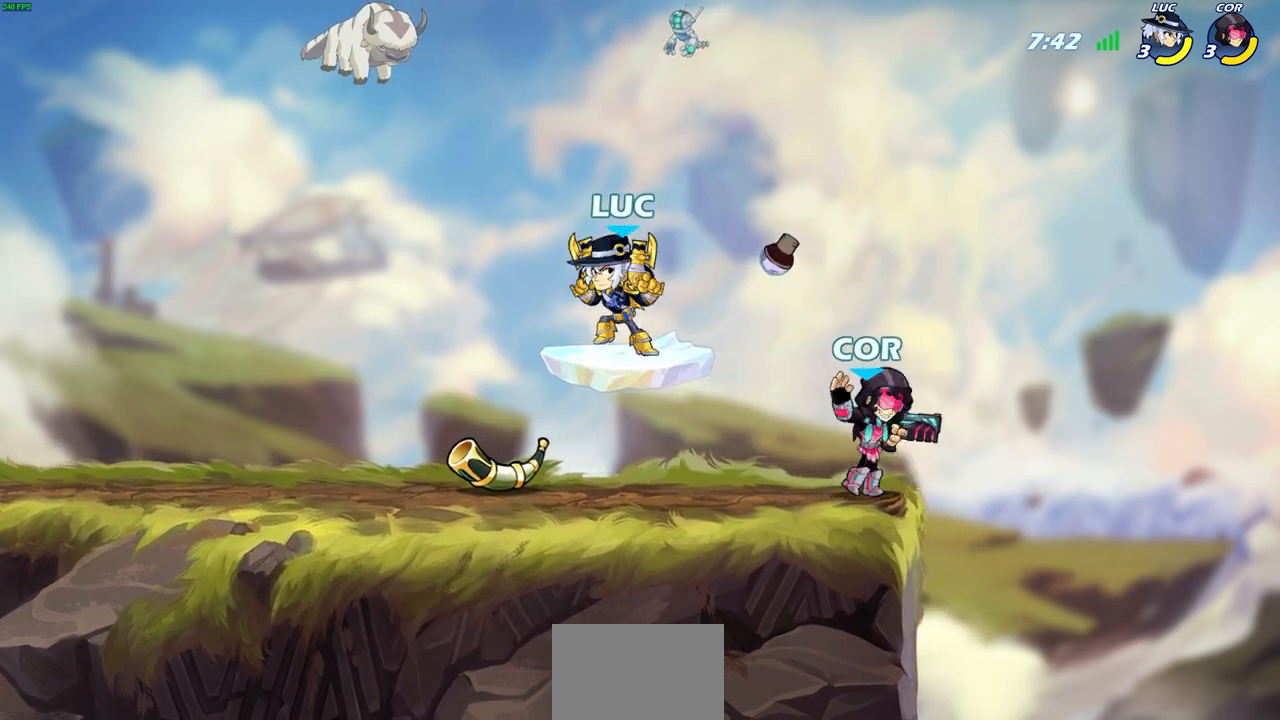
{"buttons": [], "left_stick": "left", "events": [[117, "CROSS", "down"], [250, "left_stick", "up"], [267, "CROSS", "up"], [333, "left_stick", "left"]]}
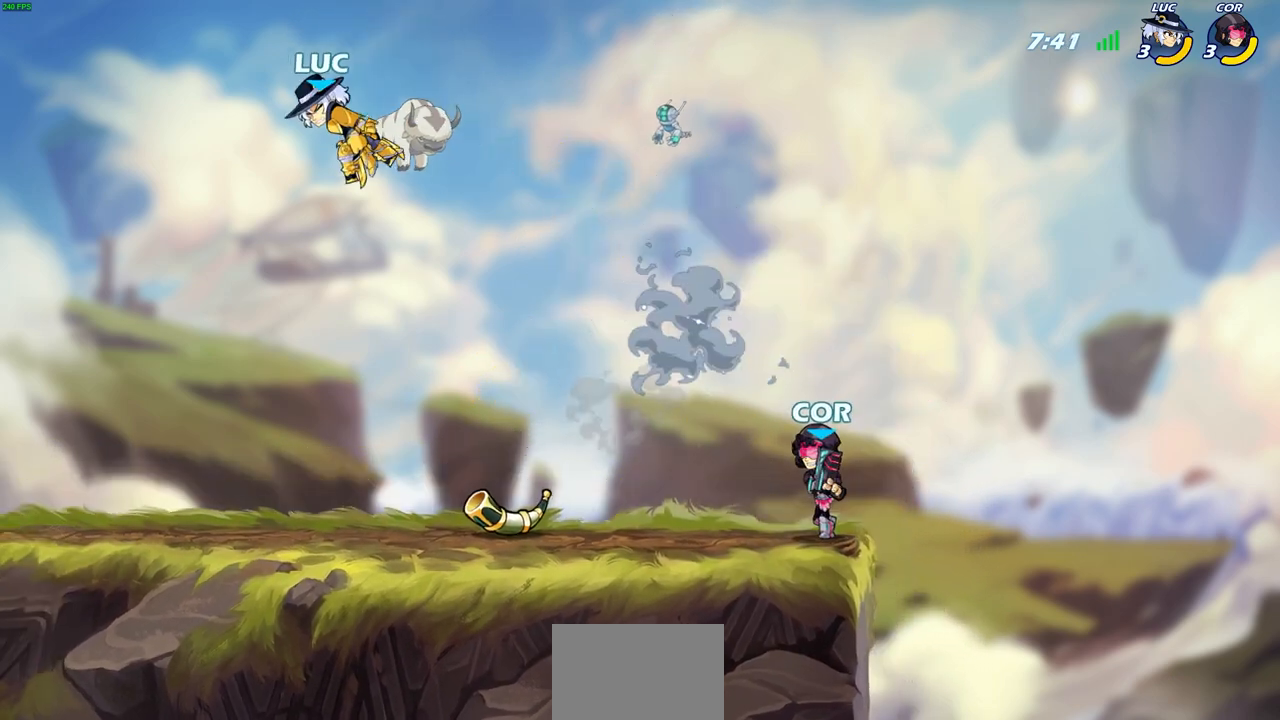
{"buttons": ["SQUARE"], "left_stick": "right", "events": [[33, "left_stick", "center"], [133, "left_stick", "down"], [267, "left_stick", "right"], [500, "SQUARE", "down"]]}
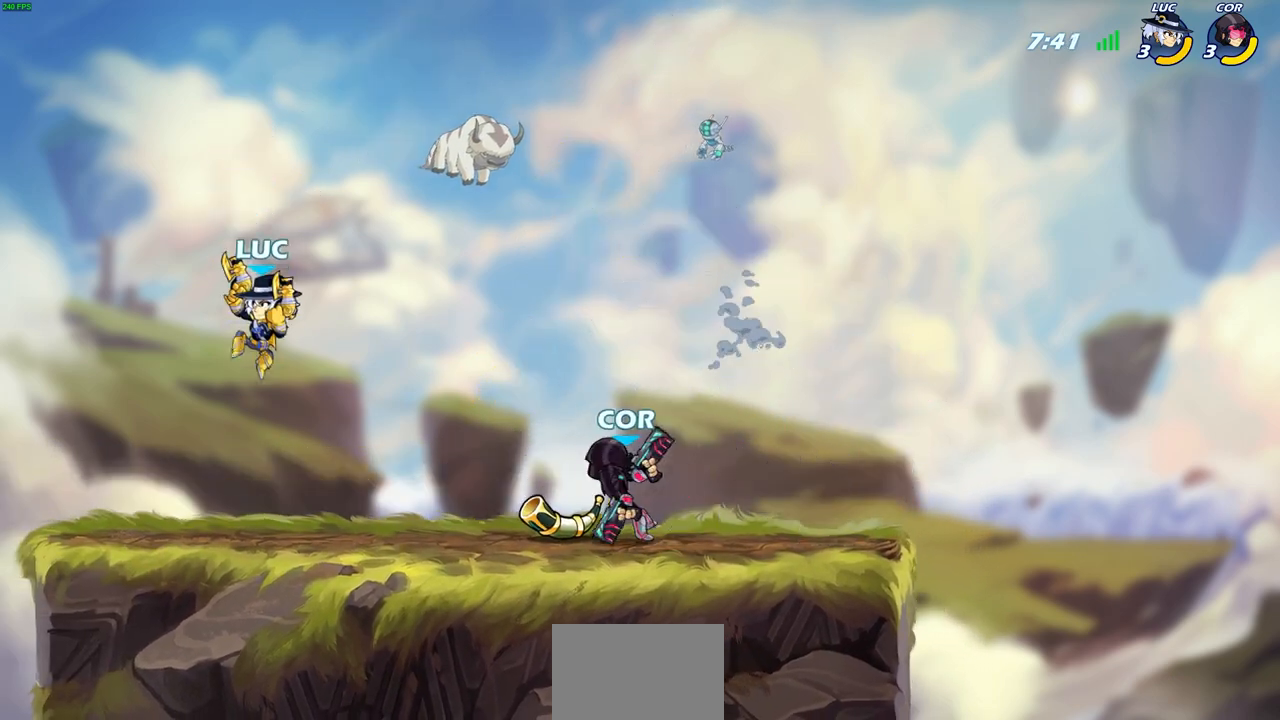
{"buttons": [], "left_stick": "right", "events": [[83, "SQUARE", "up"]]}
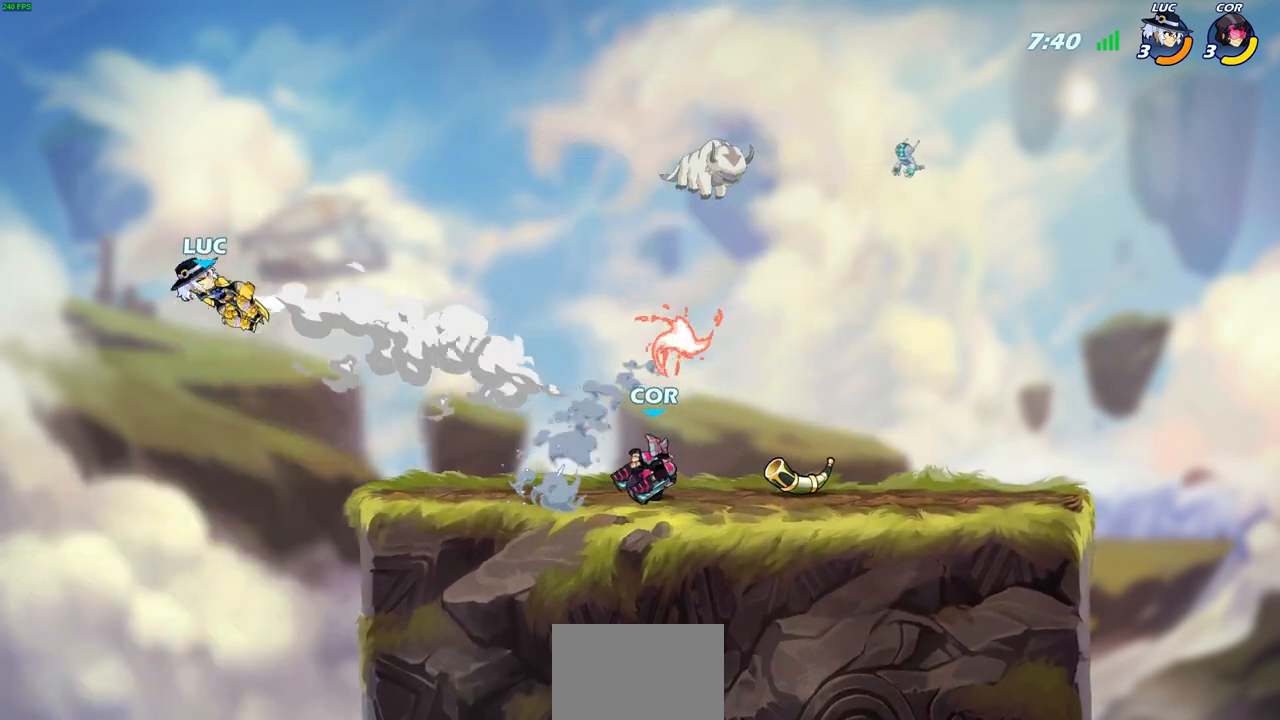
{"buttons": [], "left_stick": "right", "events": [[33, "left_stick", "center"], [200, "left_stick", "down-right"], [483, "left_stick", "right"]]}
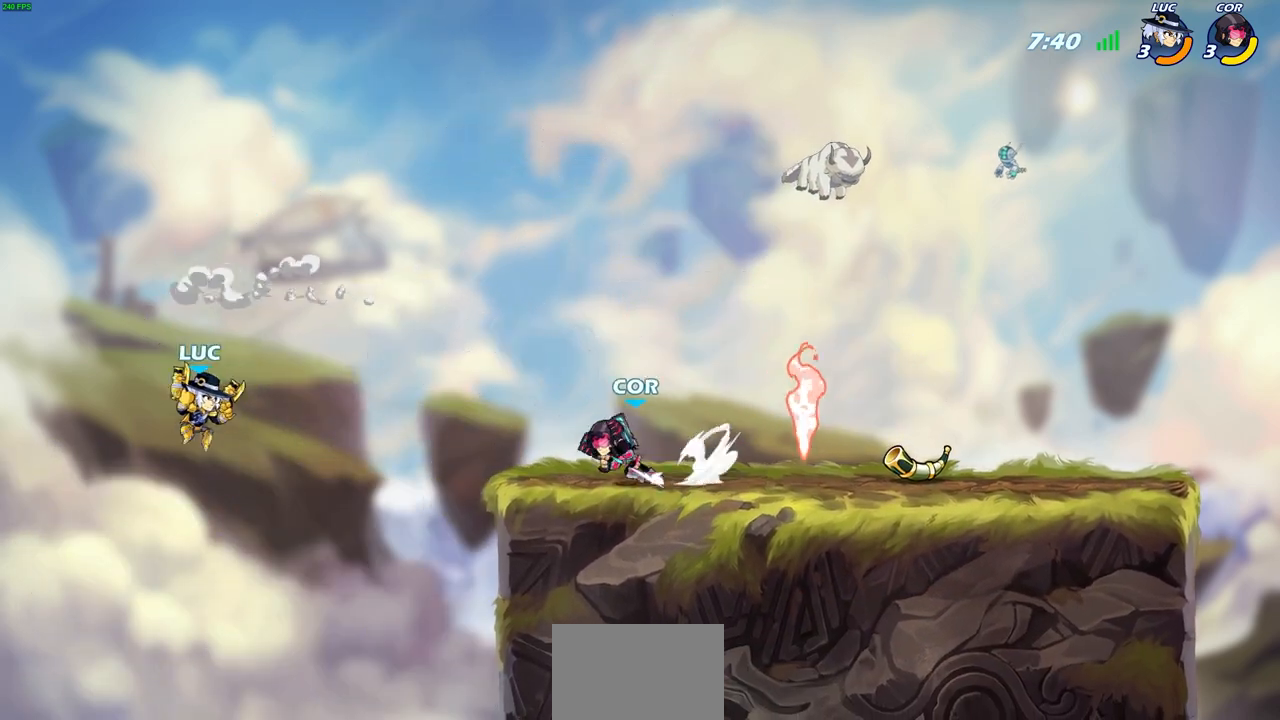
{"buttons": [], "left_stick": "right"}
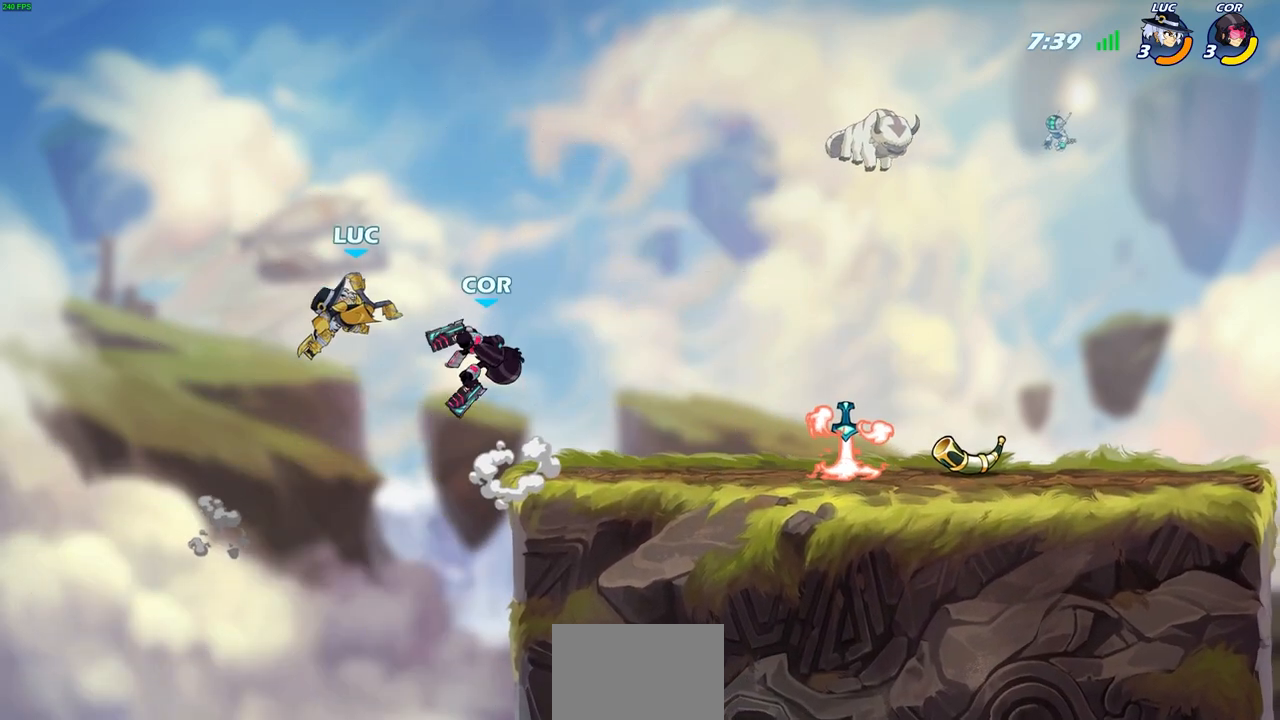
{"buttons": [], "left_stick": "left", "events": [[400, "left_stick", "left"]]}
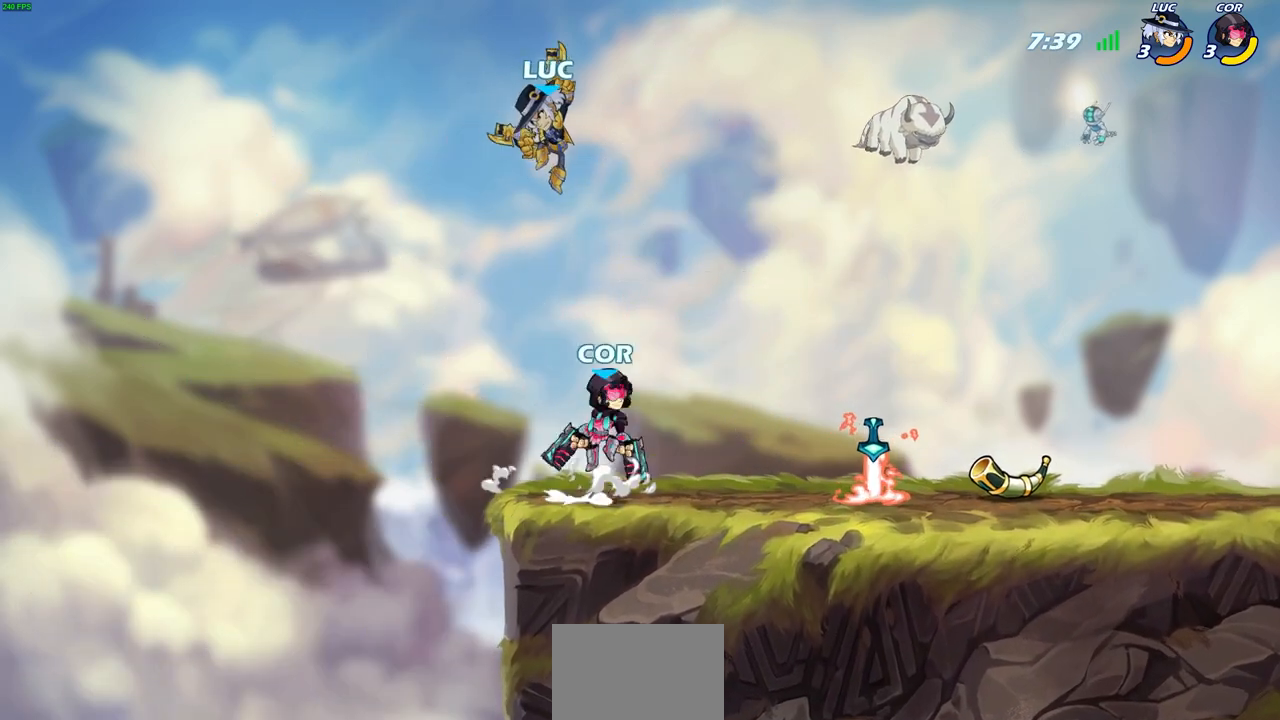
{"buttons": ["SQUARE"], "left_stick": "right", "events": [[400, "left_stick", "up-right"], [450, "left_stick", "right"], [467, "SQUARE", "down"]]}
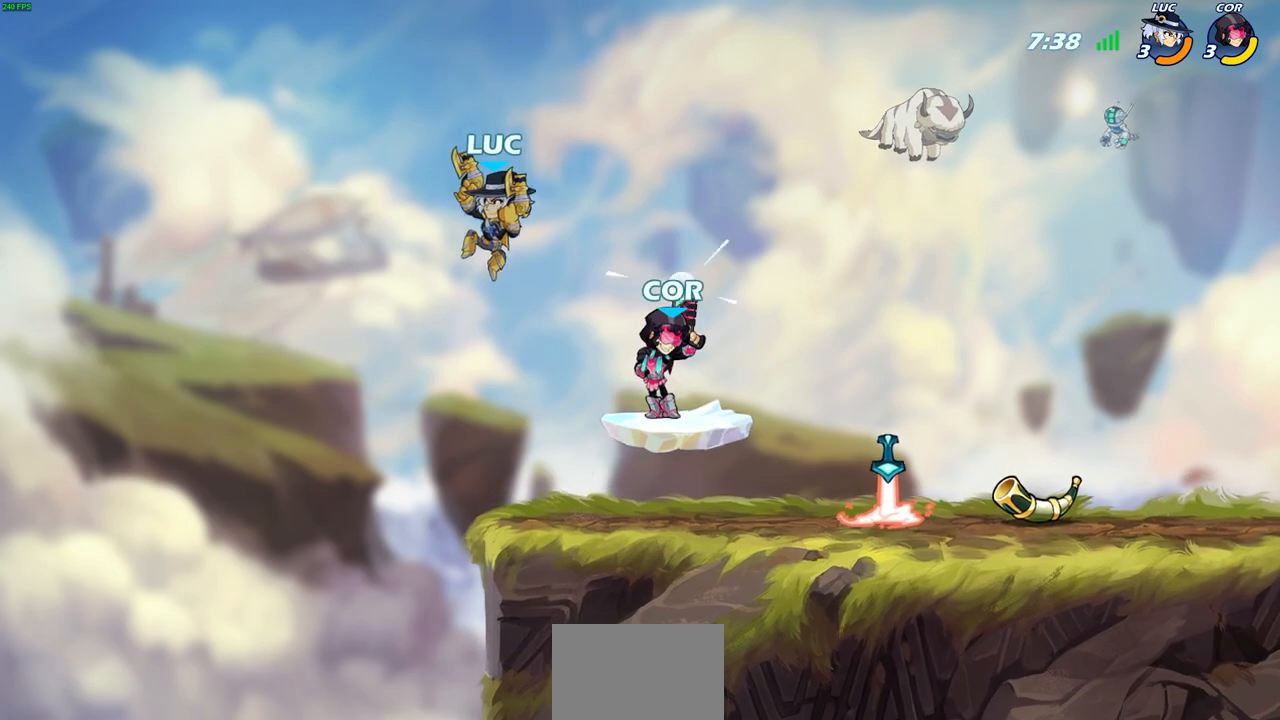
{"buttons": [], "left_stick": "right", "events": [[50, "SQUARE", "up"], [67, "left_stick", "up-left"], [267, "left_stick", "up-right"], [383, "left_stick", "right"]]}
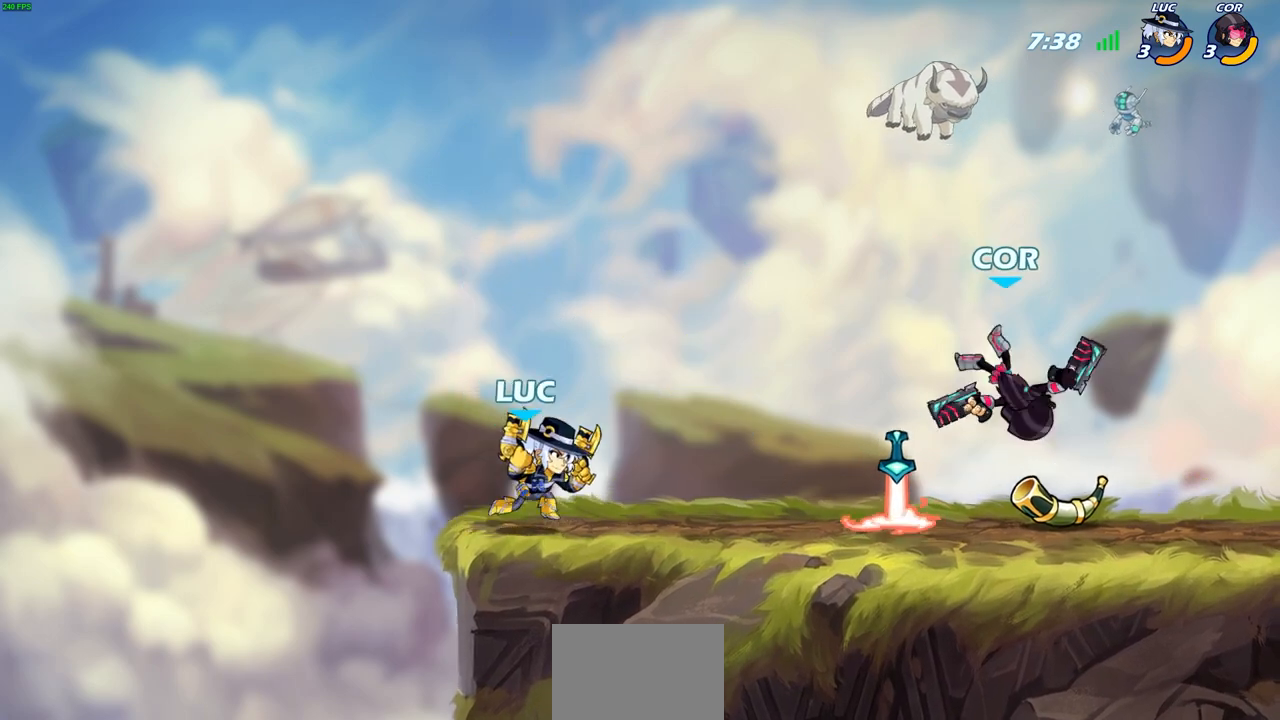
{"buttons": [], "left_stick": "center", "events": [[17, "R2", "down"], [50, "CIRCLE", "down"], [117, "CIRCLE", "up"], [117, "R2", "up"], [483, "left_stick", "center"]]}
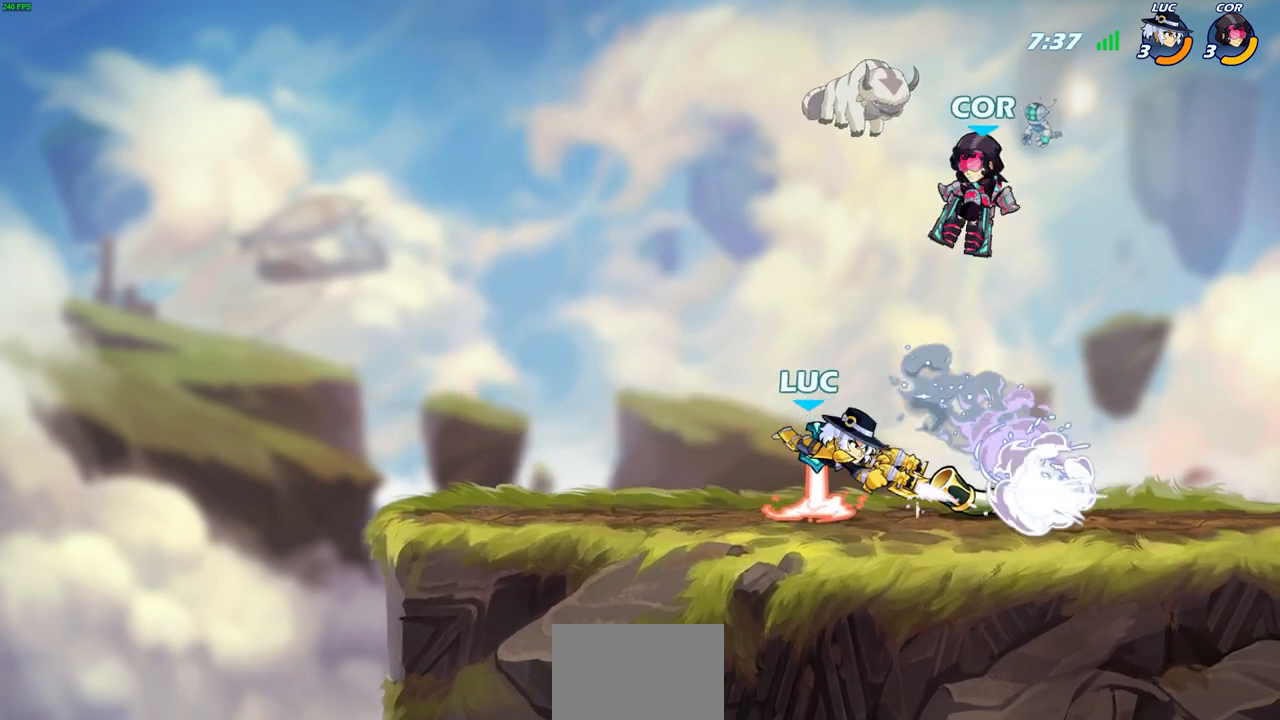
{"buttons": [], "left_stick": "down", "events": [[500, "left_stick", "down"]]}
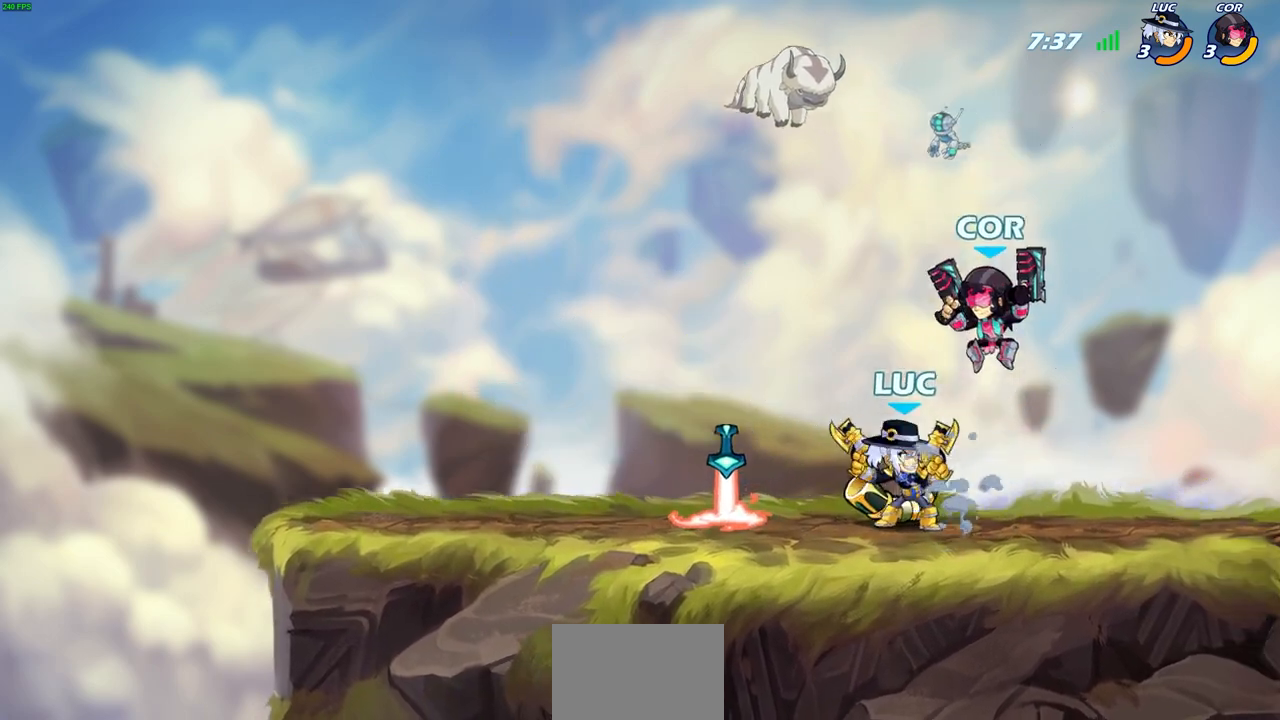
{"buttons": [], "left_stick": "center", "events": [[33, "SQUARE", "down"], [117, "SQUARE", "up"], [117, "left_stick", "center"]]}
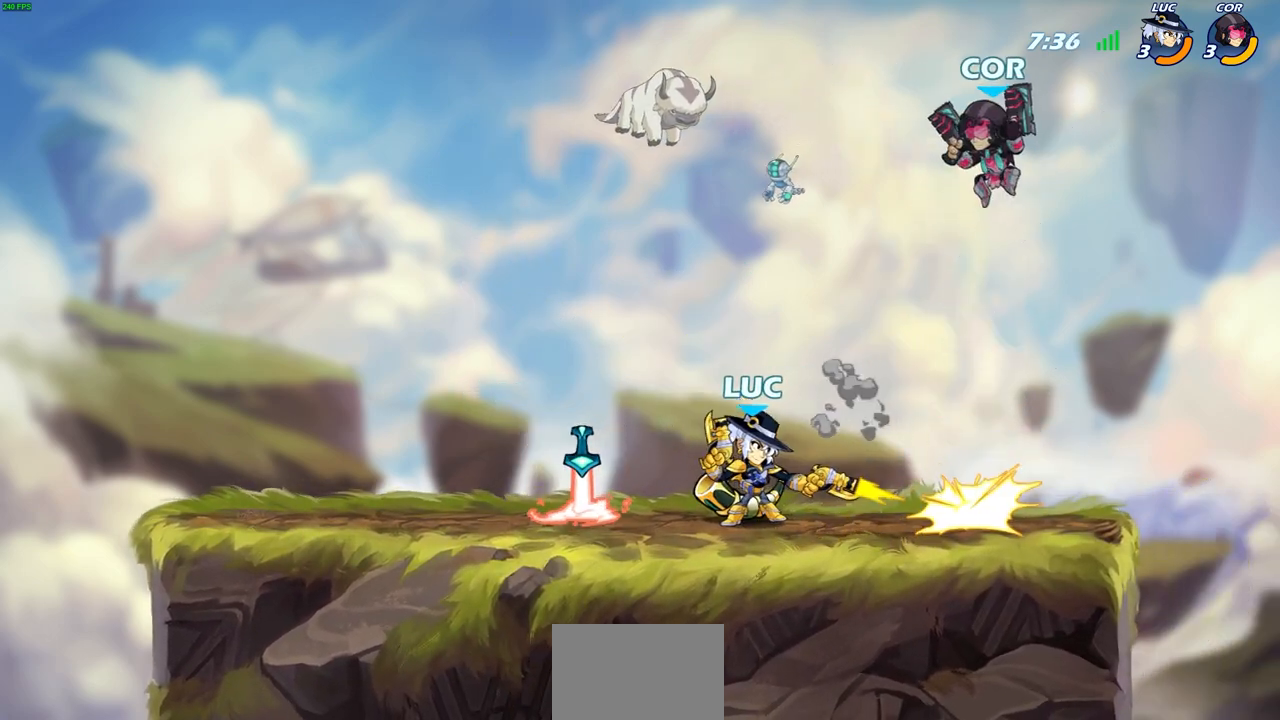
{"buttons": ["R1", "R2"], "left_stick": "down-left", "events": [[83, "left_stick", "left"], [183, "CROSS", "down"], [317, "CROSS", "up"], [317, "R2", "down"], [400, "R1", "down"], [417, "left_stick", "down-left"]]}
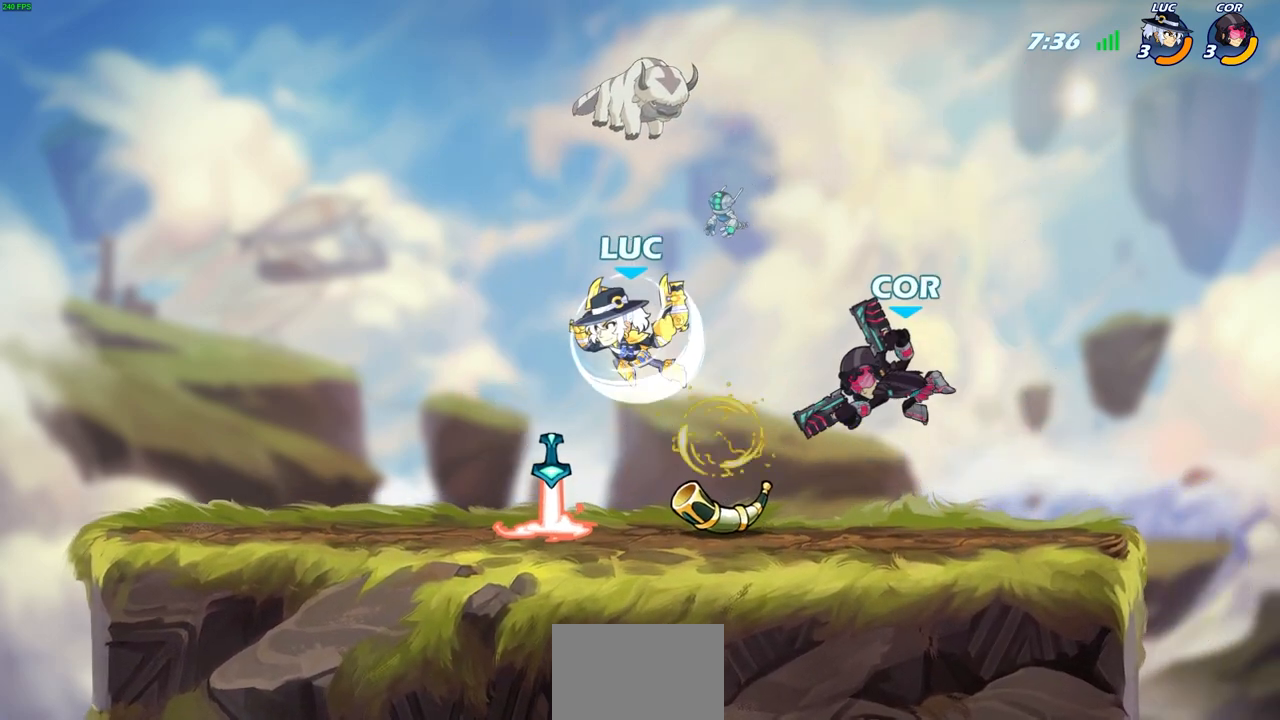
{"buttons": [], "left_stick": "right", "events": [[167, "R1", "up"], [167, "R2", "up"], [167, "left_stick", "right"], [233, "SQUARE", "down"], [300, "SQUARE", "up"]]}
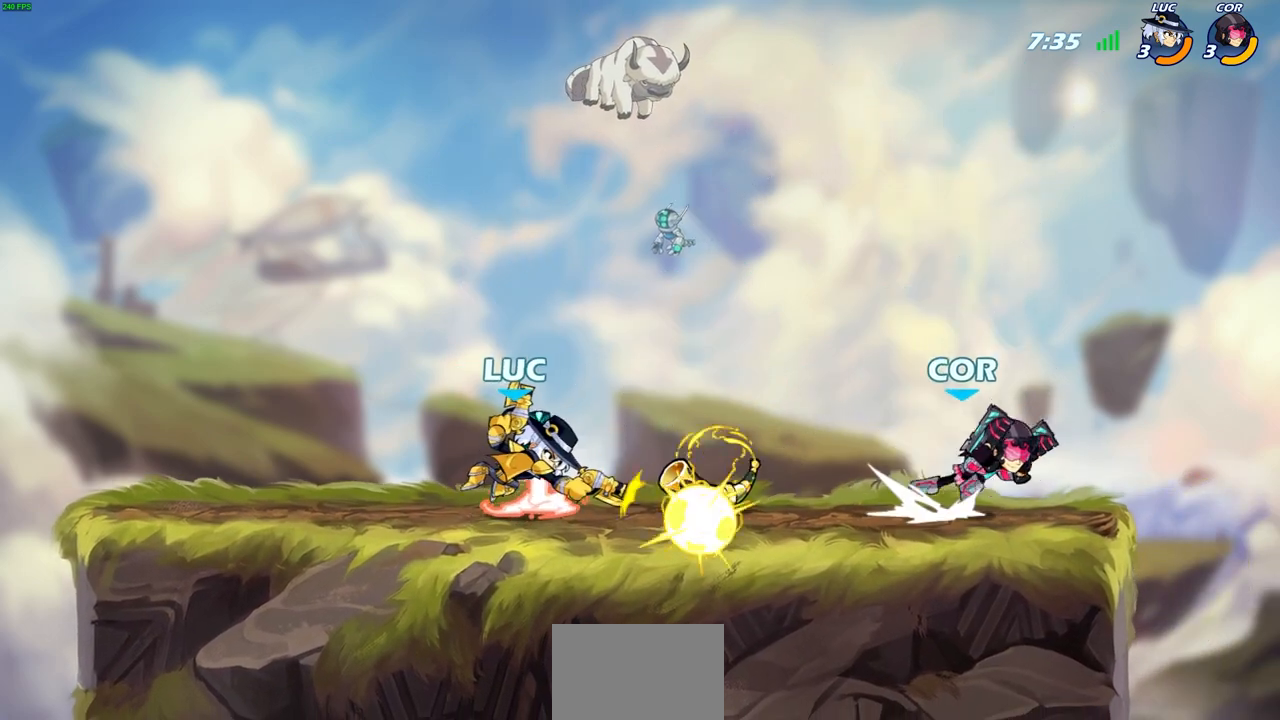
{"buttons": ["CROSS"], "left_stick": "left", "events": [[133, "left_stick", "center"], [267, "left_stick", "left"], [367, "CROSS", "down"]]}
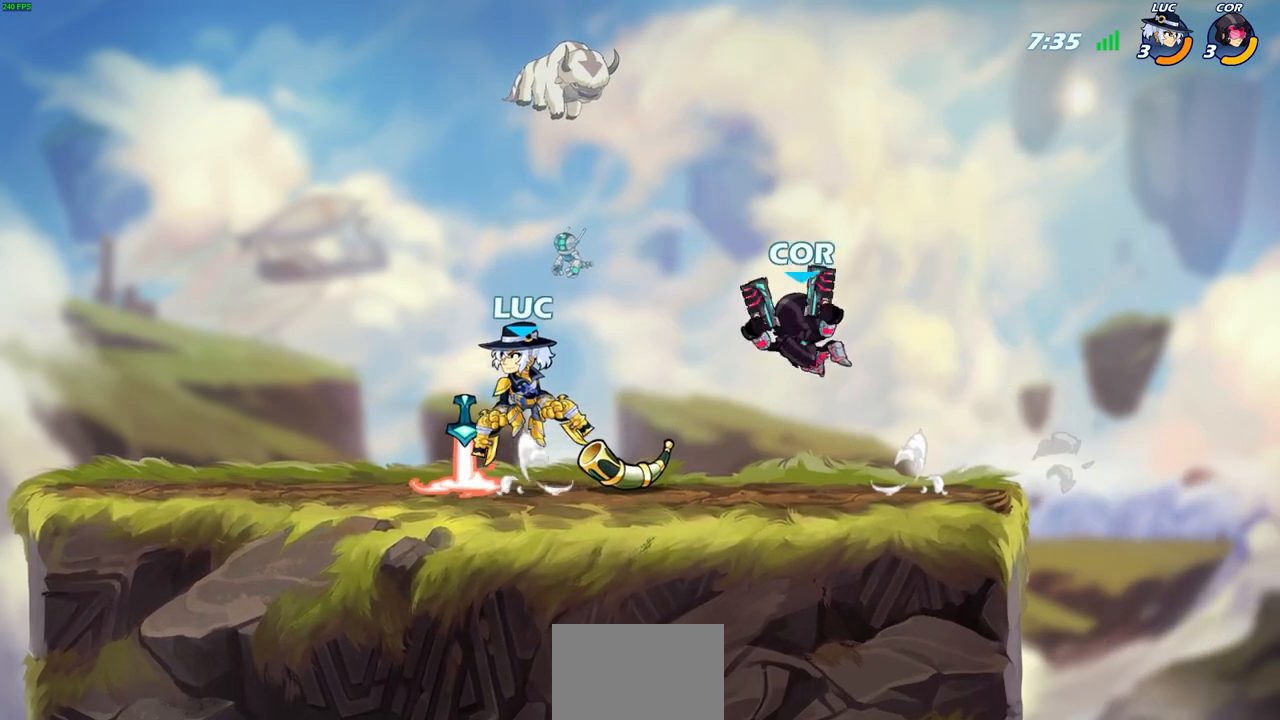
{"buttons": [], "left_stick": "right", "events": [[67, "CROSS", "up"], [333, "left_stick", "down"], [400, "left_stick", "right"]]}
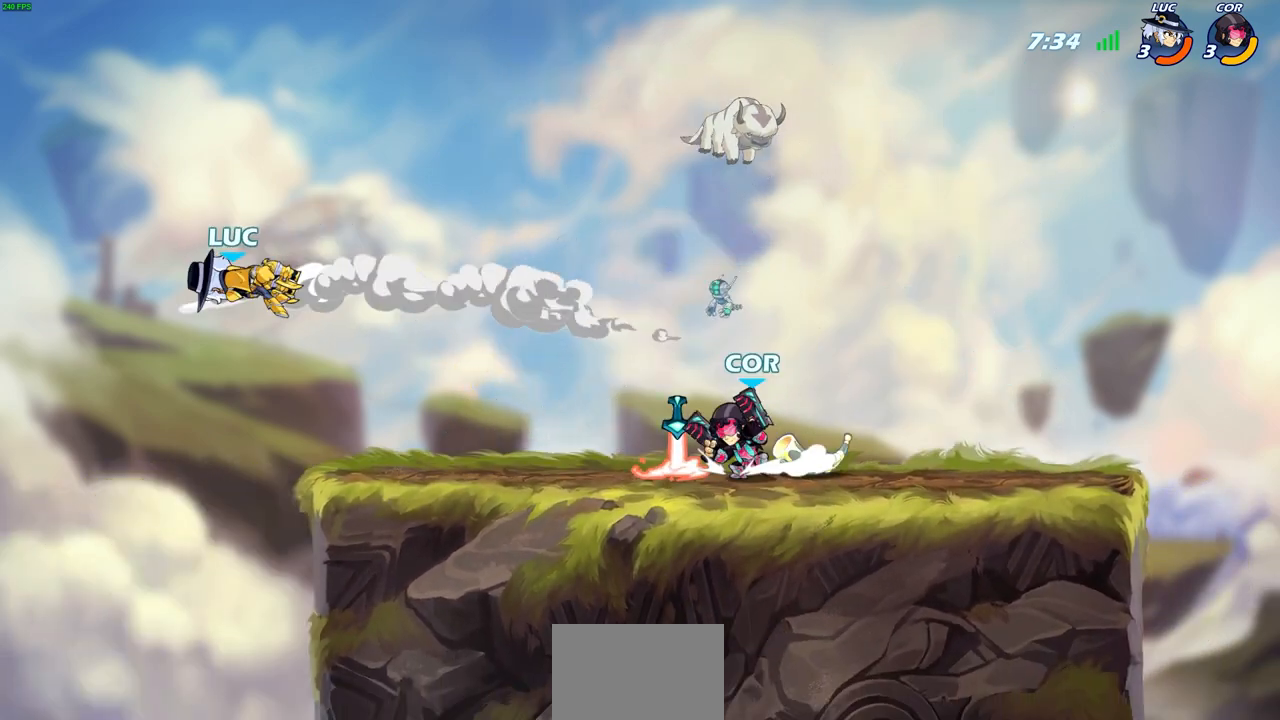
{"buttons": [], "left_stick": "right", "events": []}
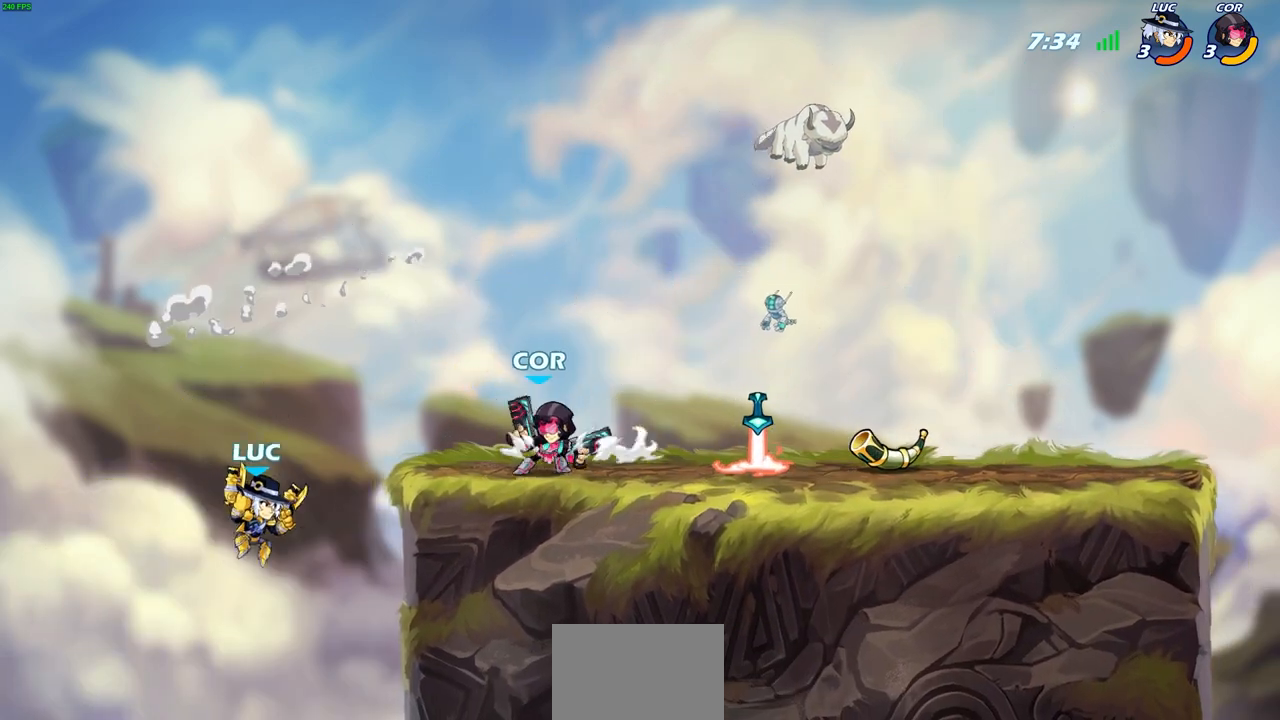
{"buttons": [], "left_stick": "right", "events": [[17, "CROSS", "down"], [83, "SQUARE", "down"], [117, "CROSS", "up"], [150, "SQUARE", "up"]]}